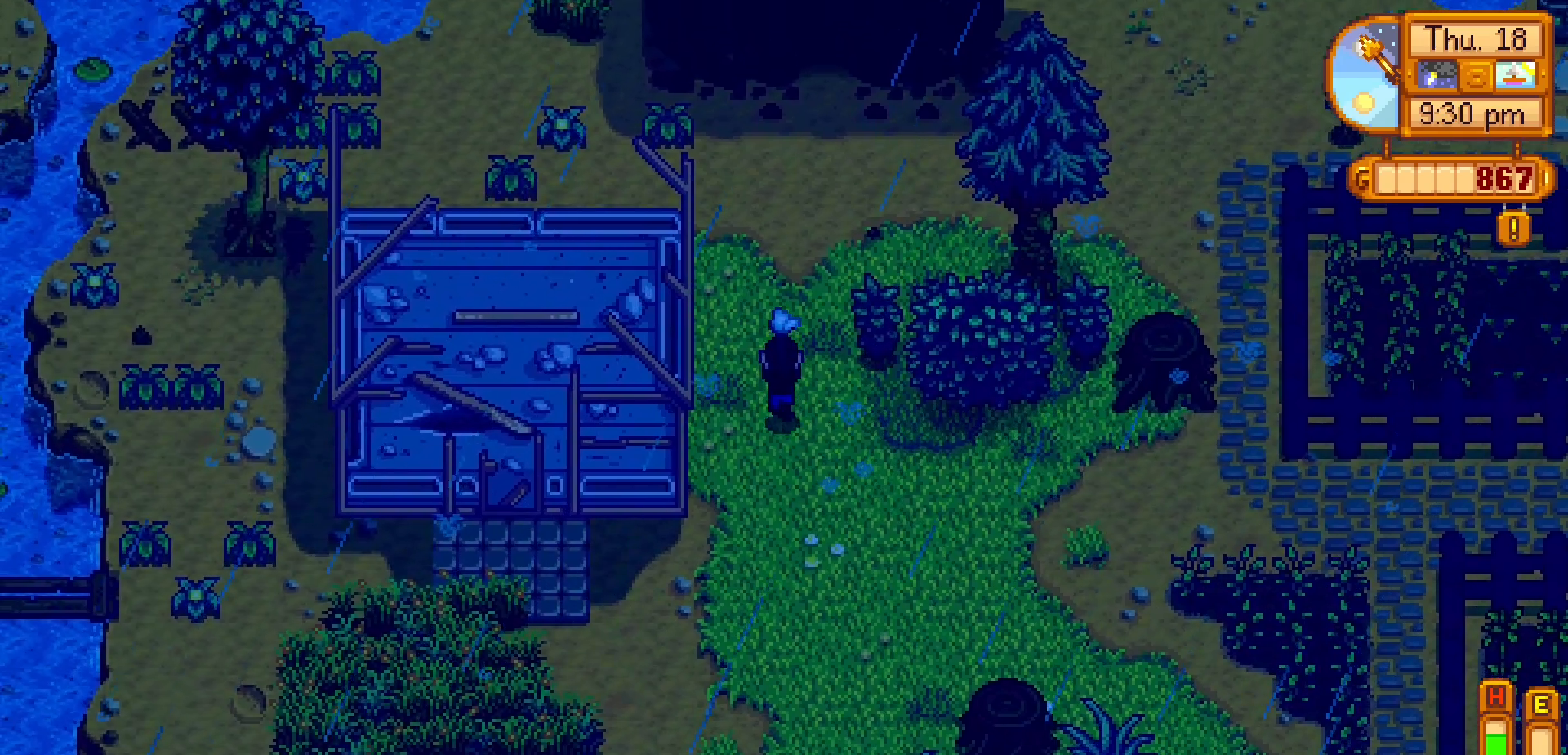
Gameplay with a controller (Xbox layout); each line is a JSON object with the inputs held at the frame after it. "events" lists button and stick changes between this image and that frame as [ms after this image, input, new state], when the widget could be followed in between. Not read: L3 R3 right_stick.
{"buttons": [], "left_stick": "up", "events": []}
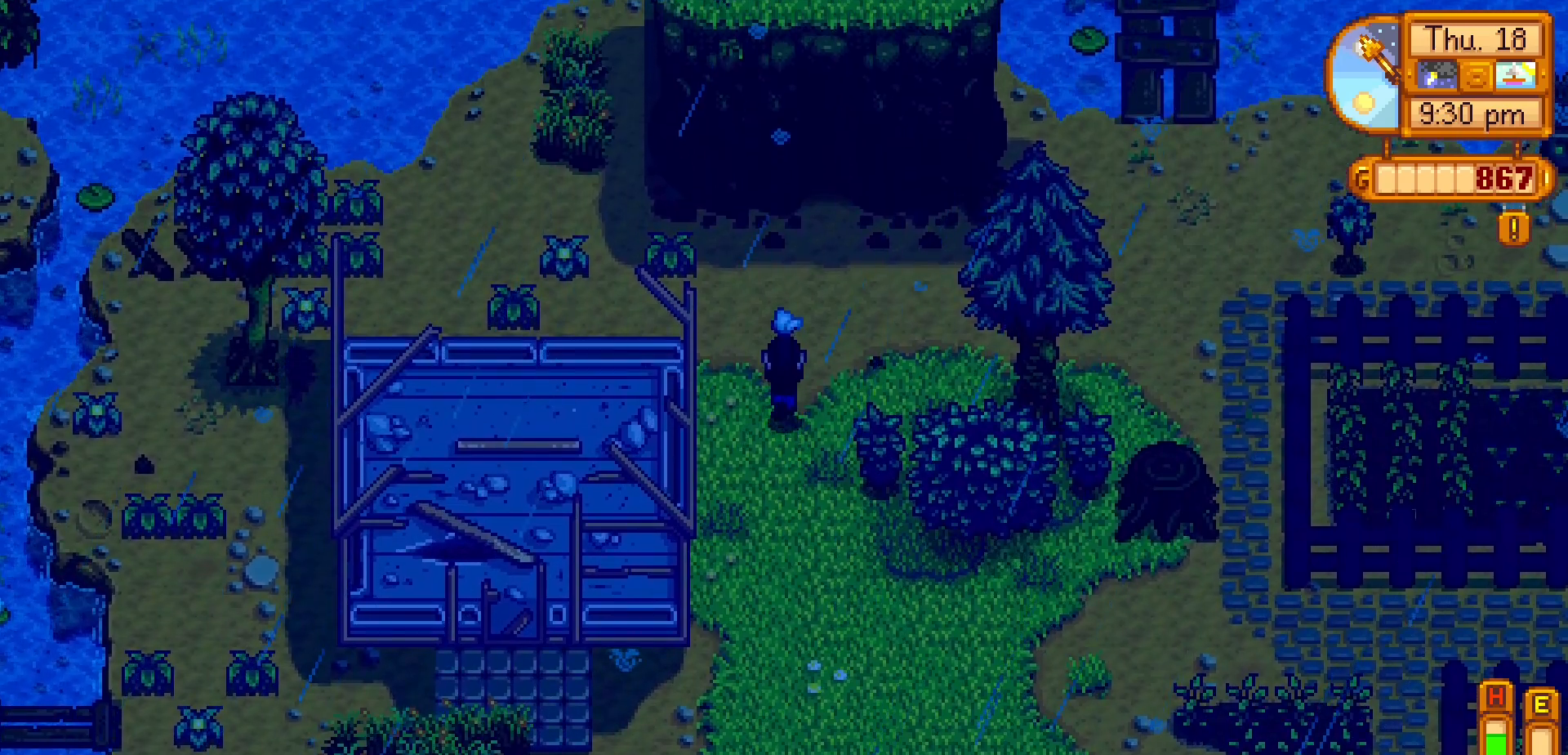
{"buttons": [], "left_stick": "up", "events": []}
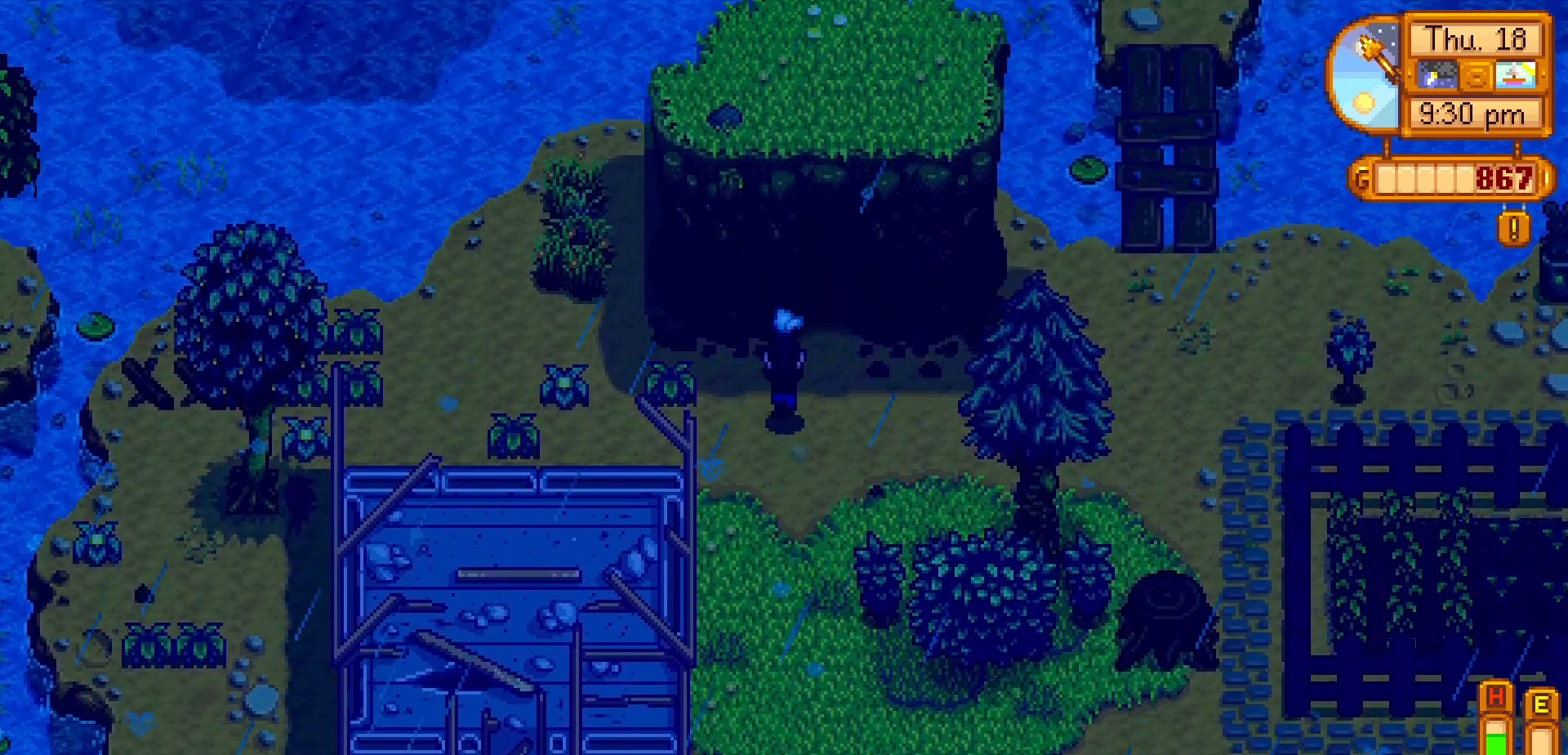
{"buttons": [], "left_stick": "up", "events": [[83, "left_stick", "up-right"], [333, "left_stick", "up"]]}
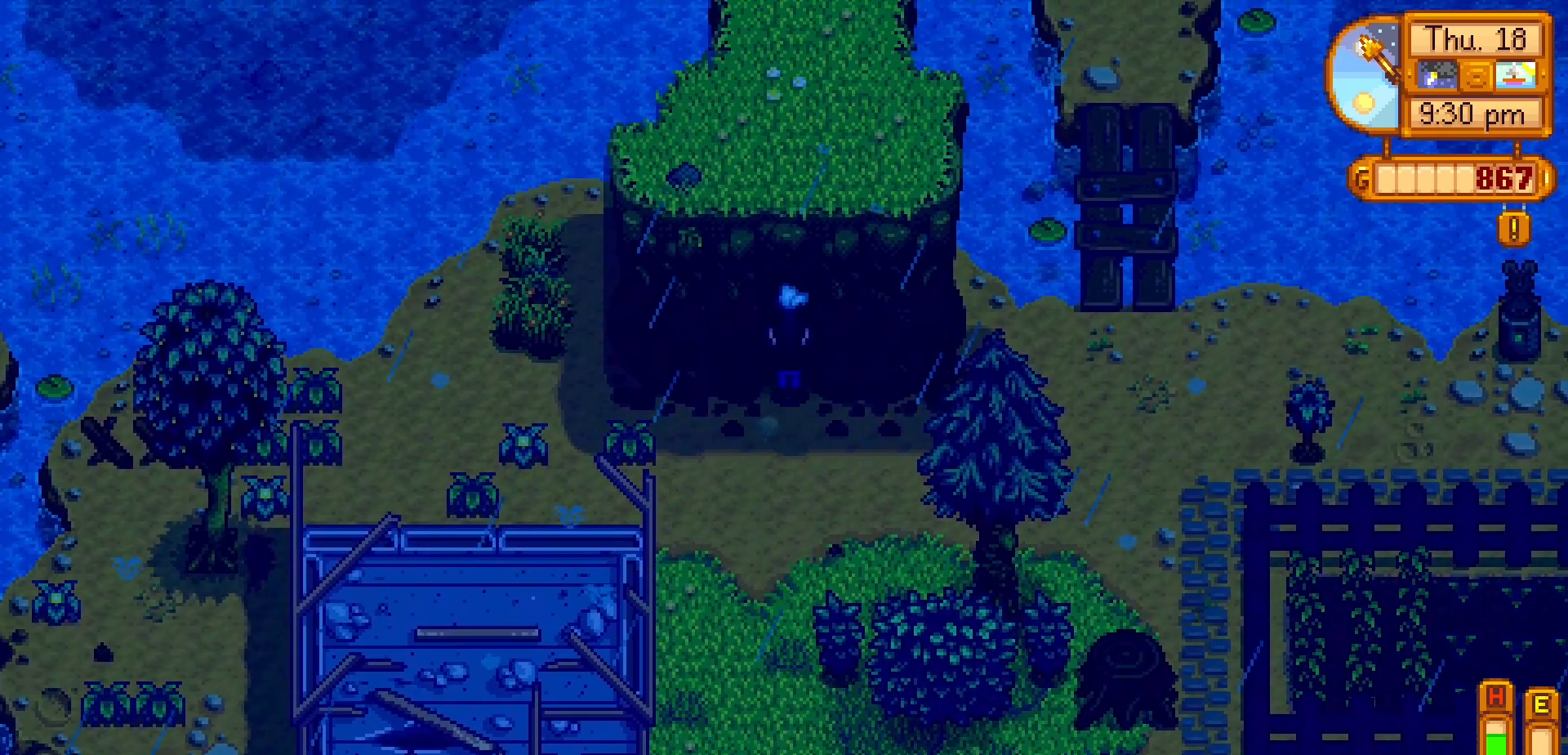
{"buttons": [], "left_stick": "up", "events": []}
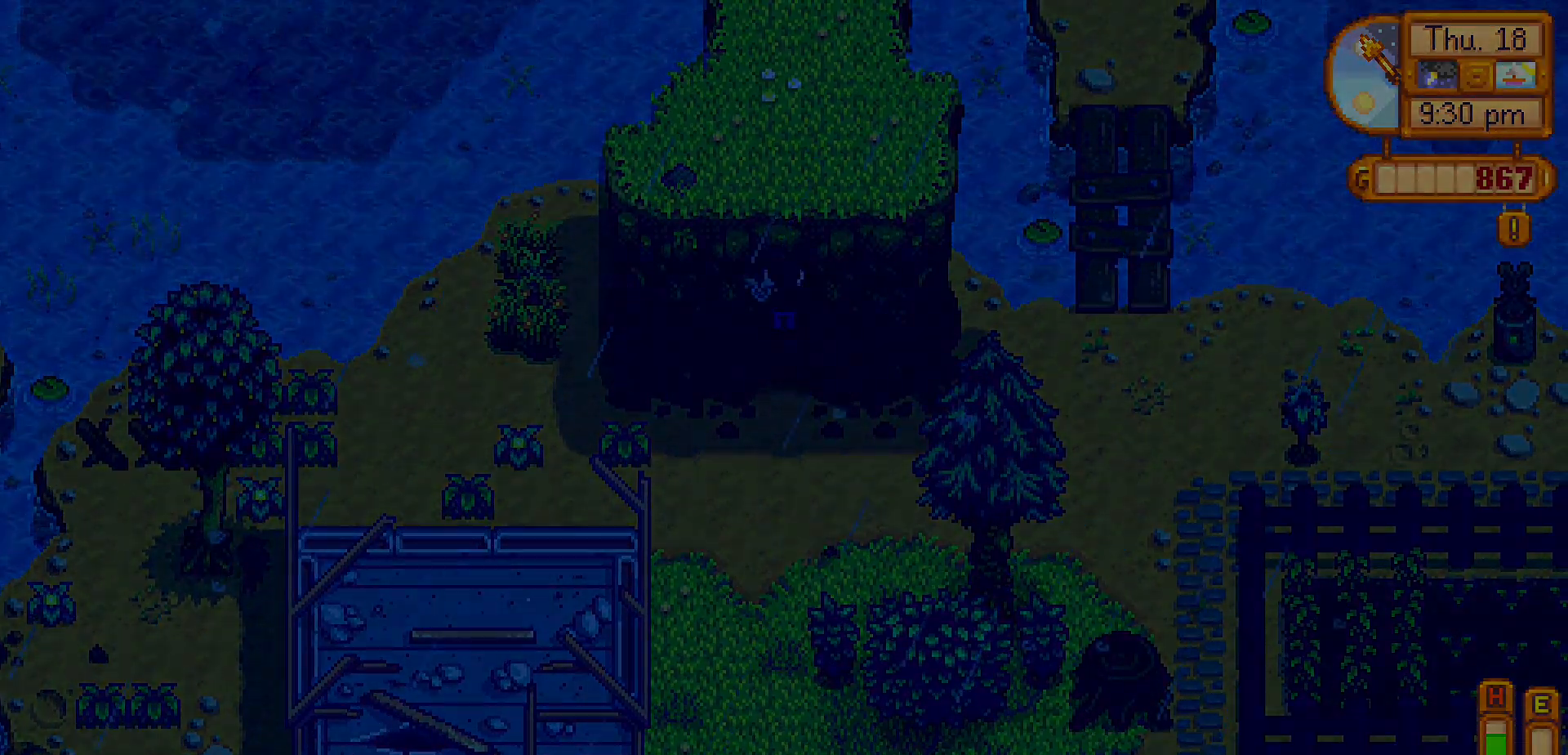
{"buttons": [], "left_stick": "up", "events": []}
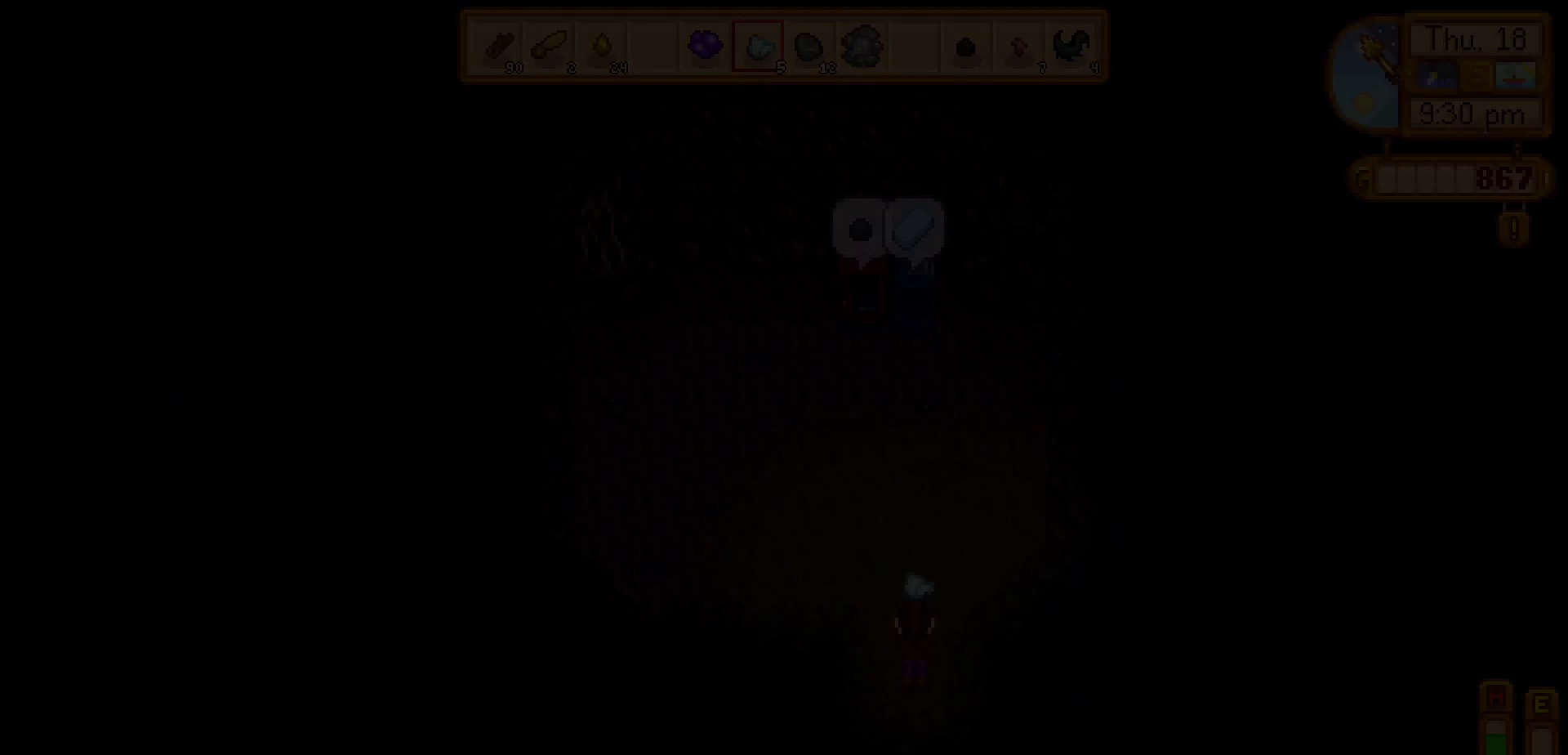
{"buttons": [], "left_stick": "up", "events": []}
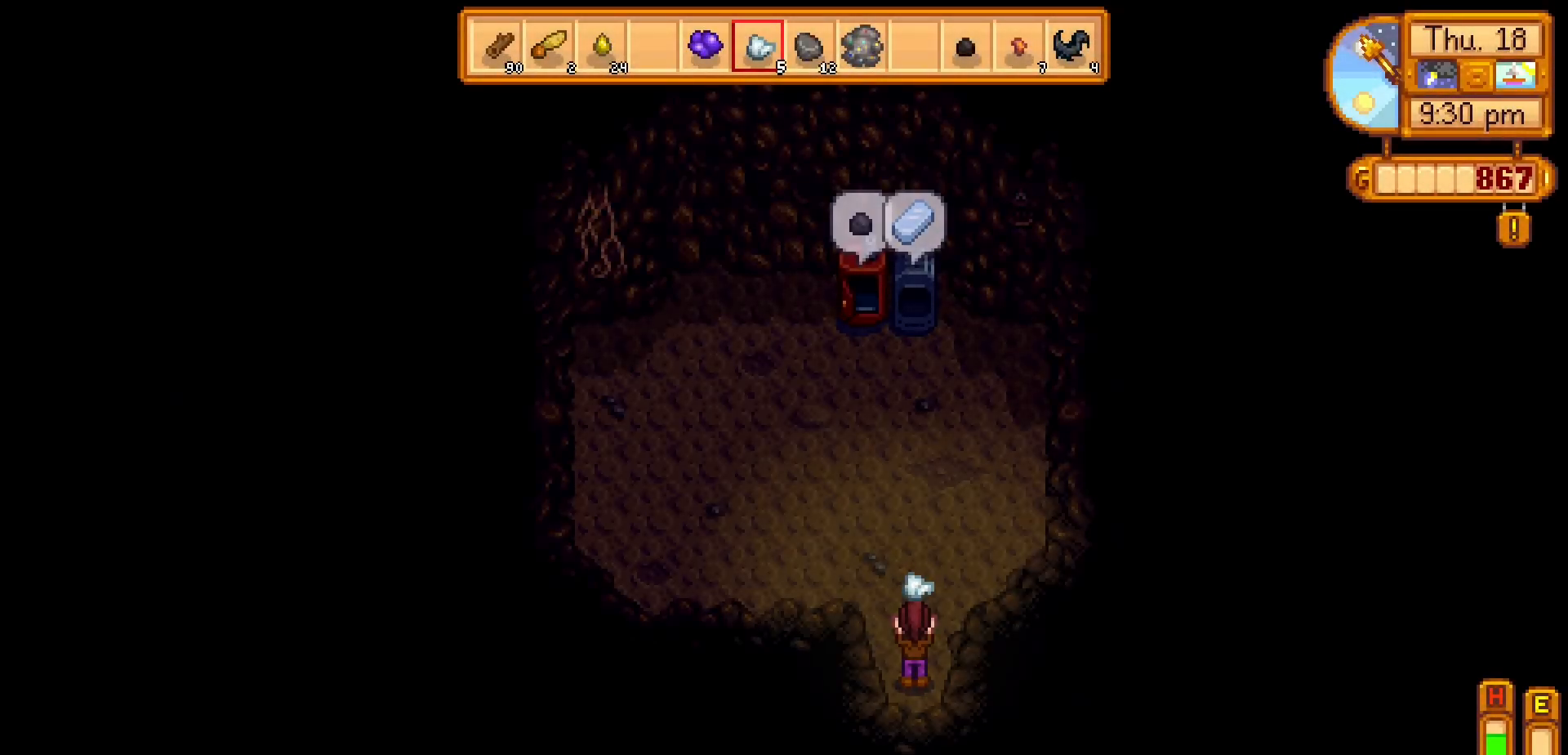
{"buttons": [], "left_stick": "up", "events": []}
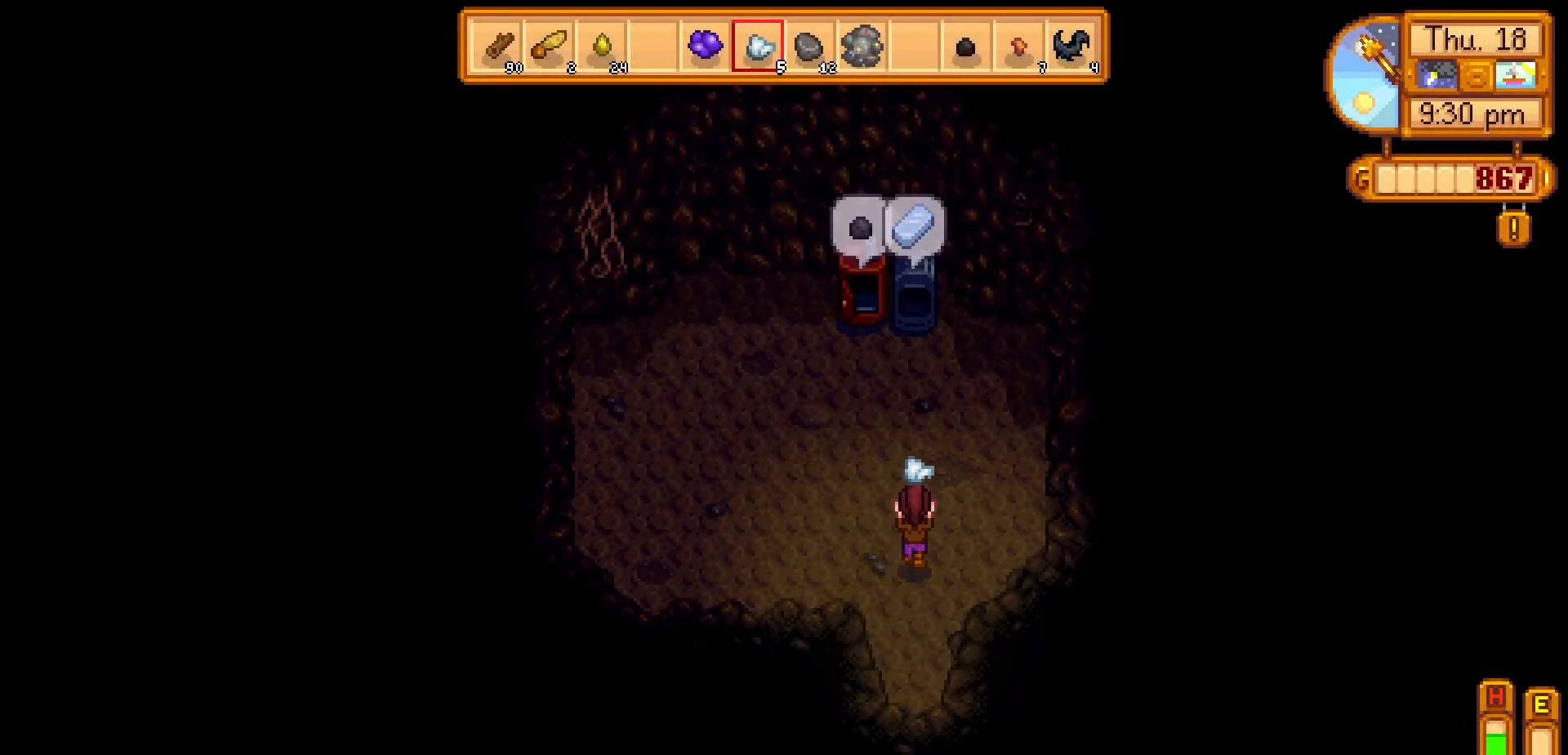
{"buttons": [], "left_stick": "up", "events": []}
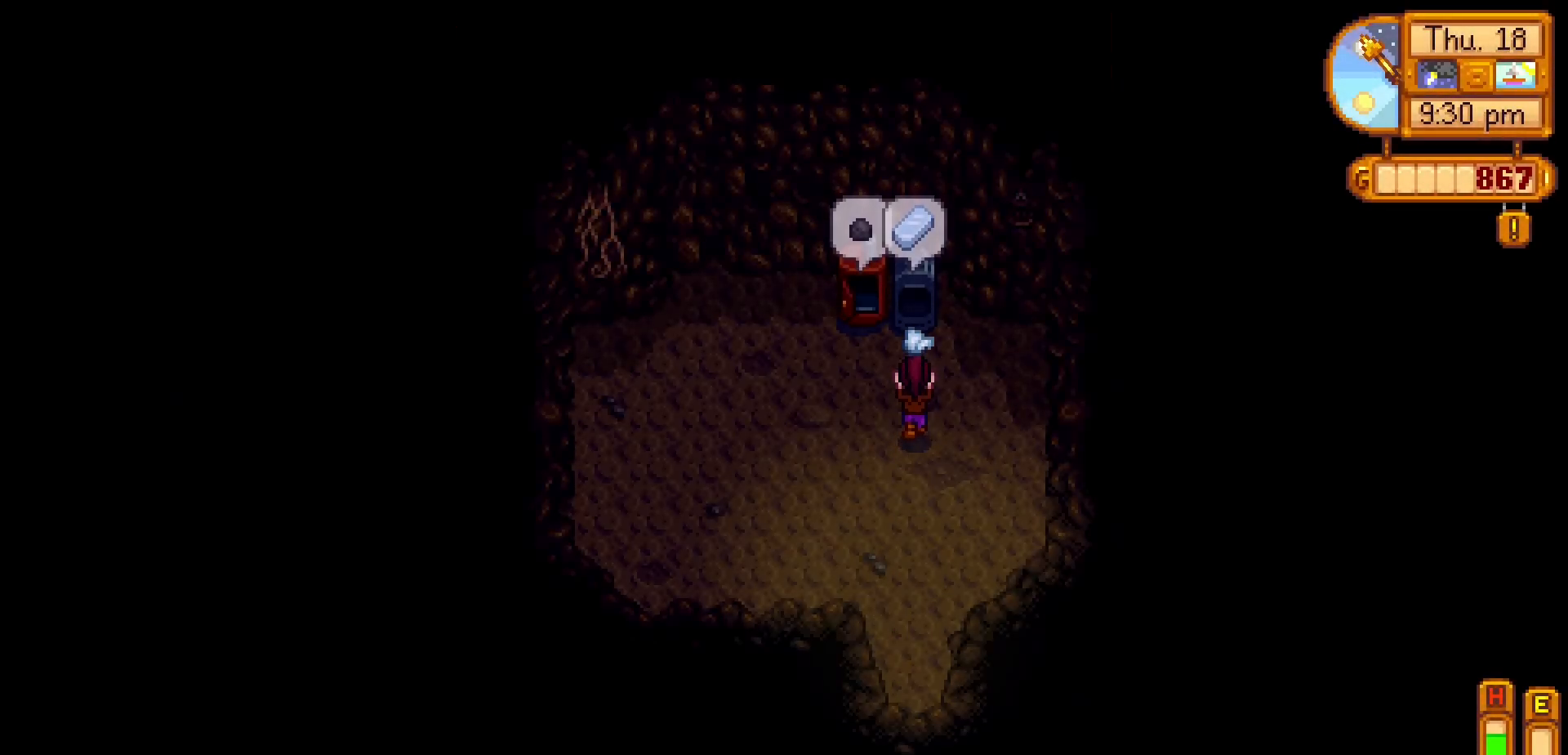
{"buttons": [], "left_stick": "down", "events": [[267, "A", "down"], [417, "A", "up"], [450, "left_stick", "down"]]}
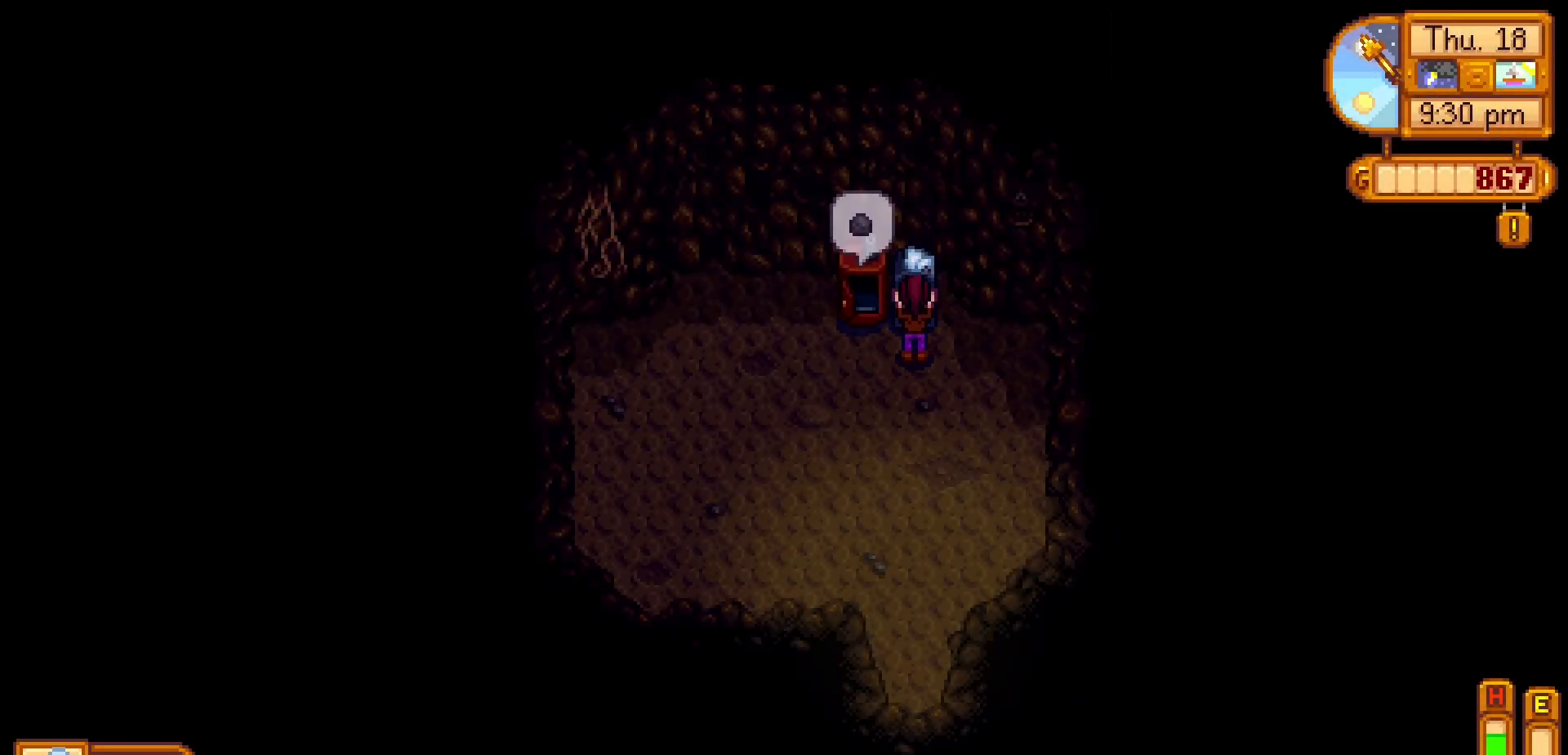
{"buttons": [], "left_stick": "up", "events": [[283, "left_stick", "center"], [333, "left_stick", "up"]]}
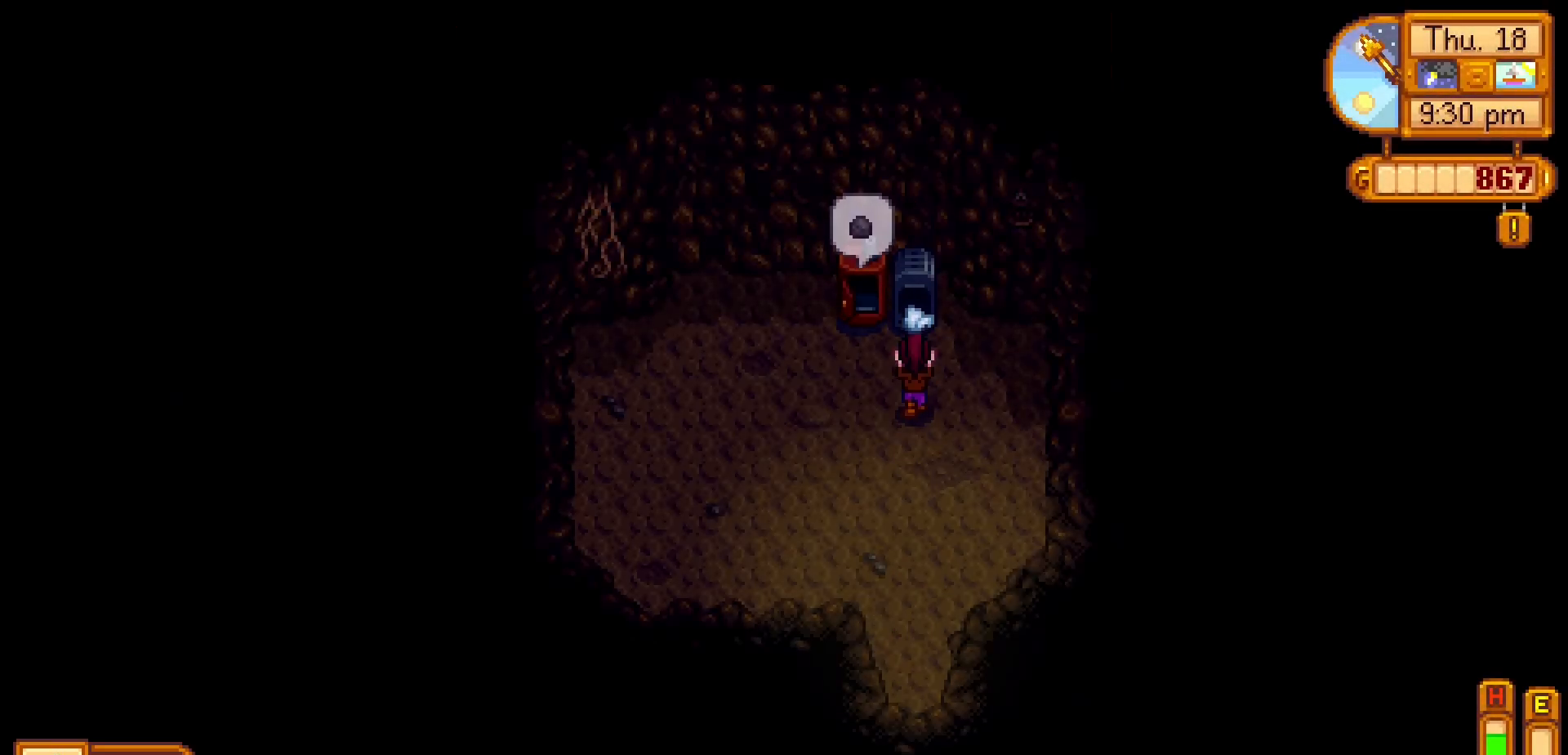
{"buttons": [], "left_stick": "down", "events": [[283, "A", "down"], [333, "left_stick", "center"], [383, "left_stick", "down"], [400, "A", "up"]]}
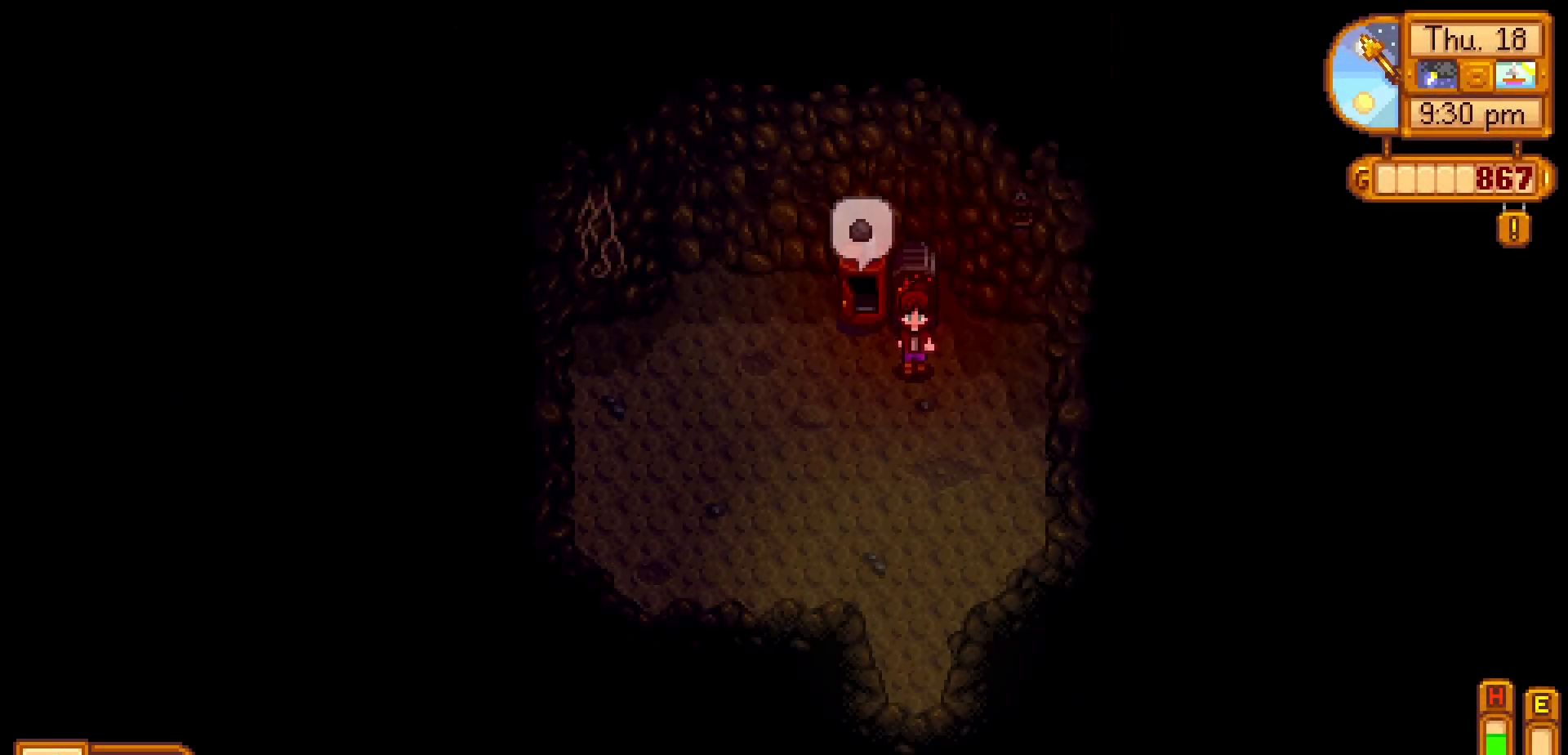
{"buttons": [], "left_stick": "down", "events": []}
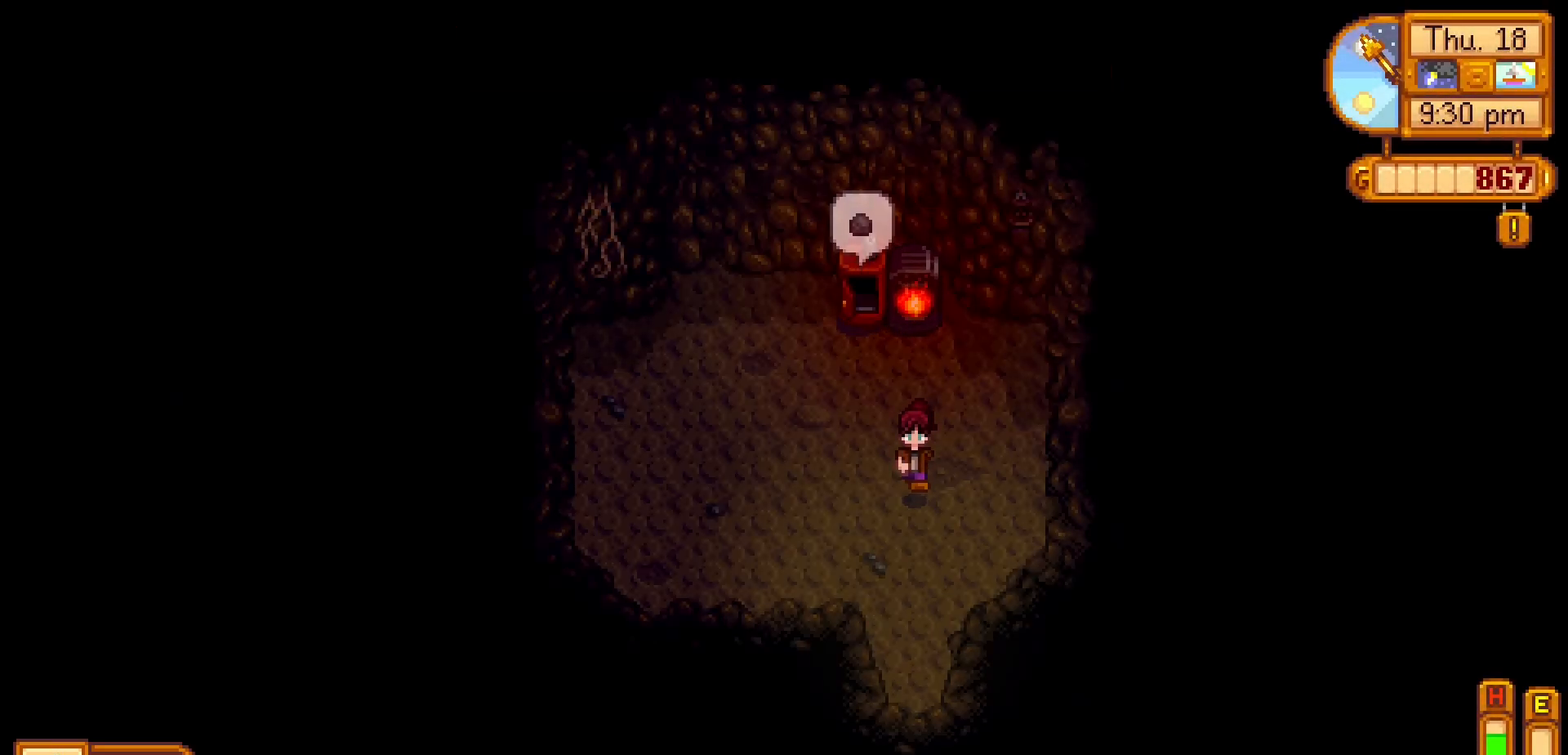
{"buttons": [], "left_stick": "down", "events": []}
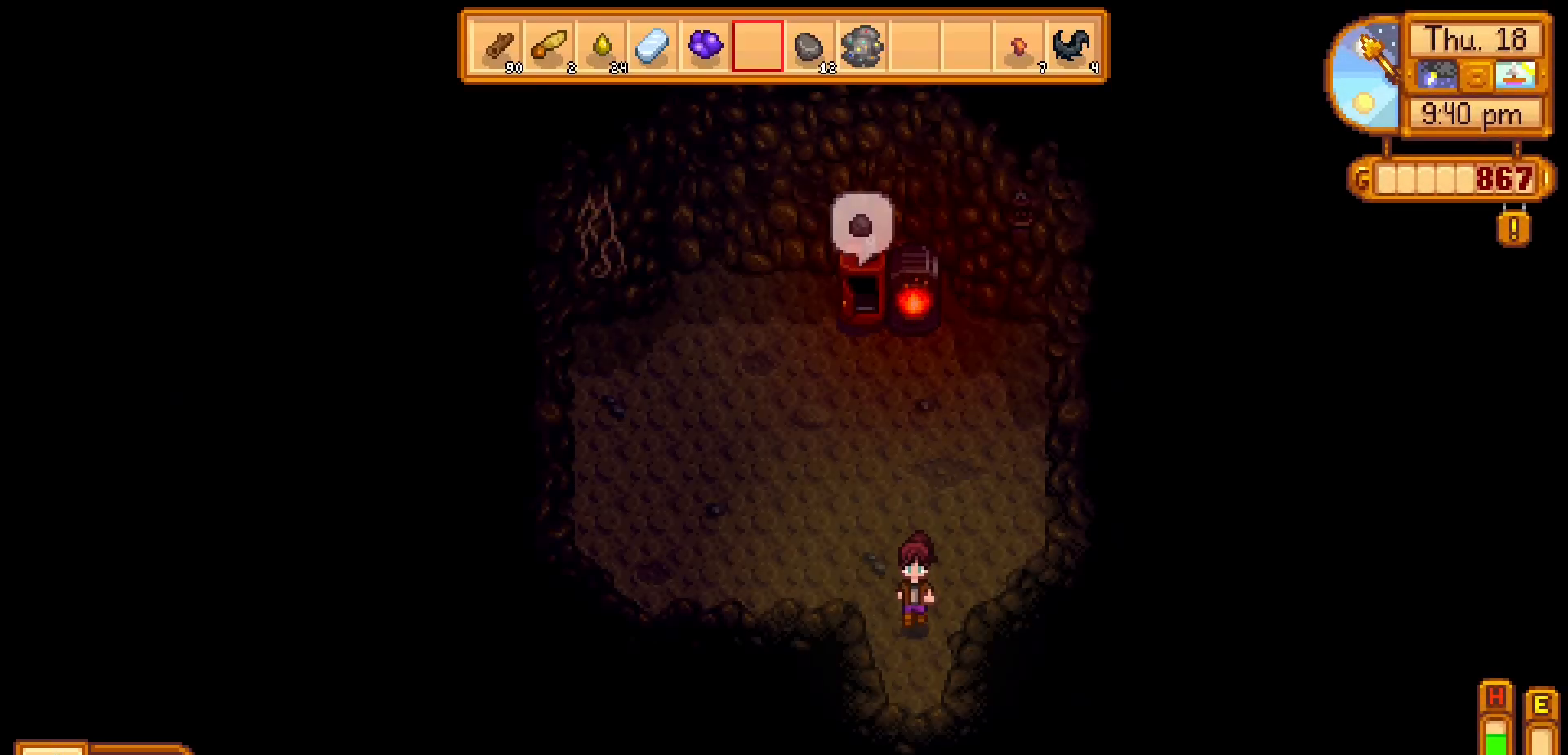
{"buttons": [], "left_stick": "down", "events": []}
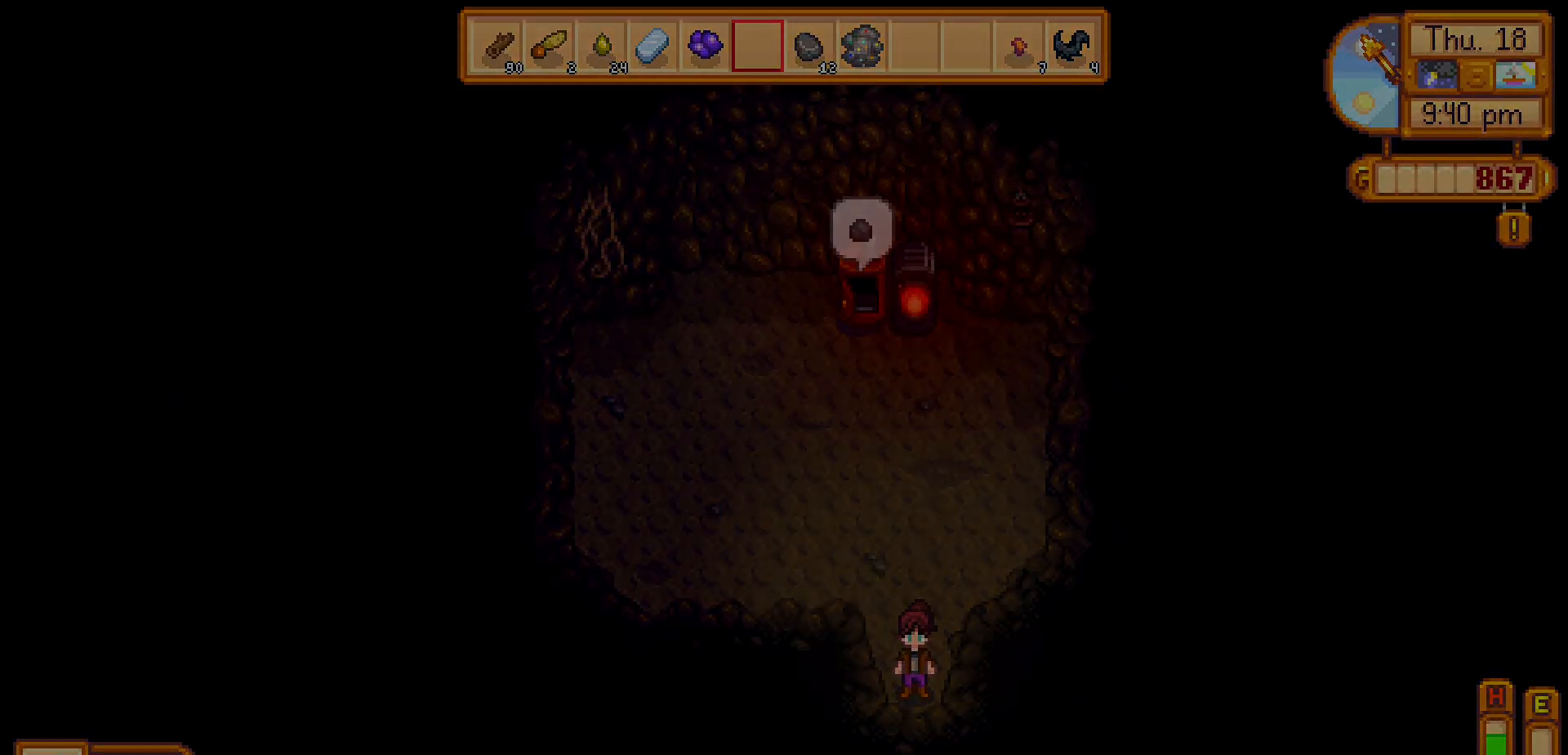
{"buttons": [], "left_stick": "down", "events": []}
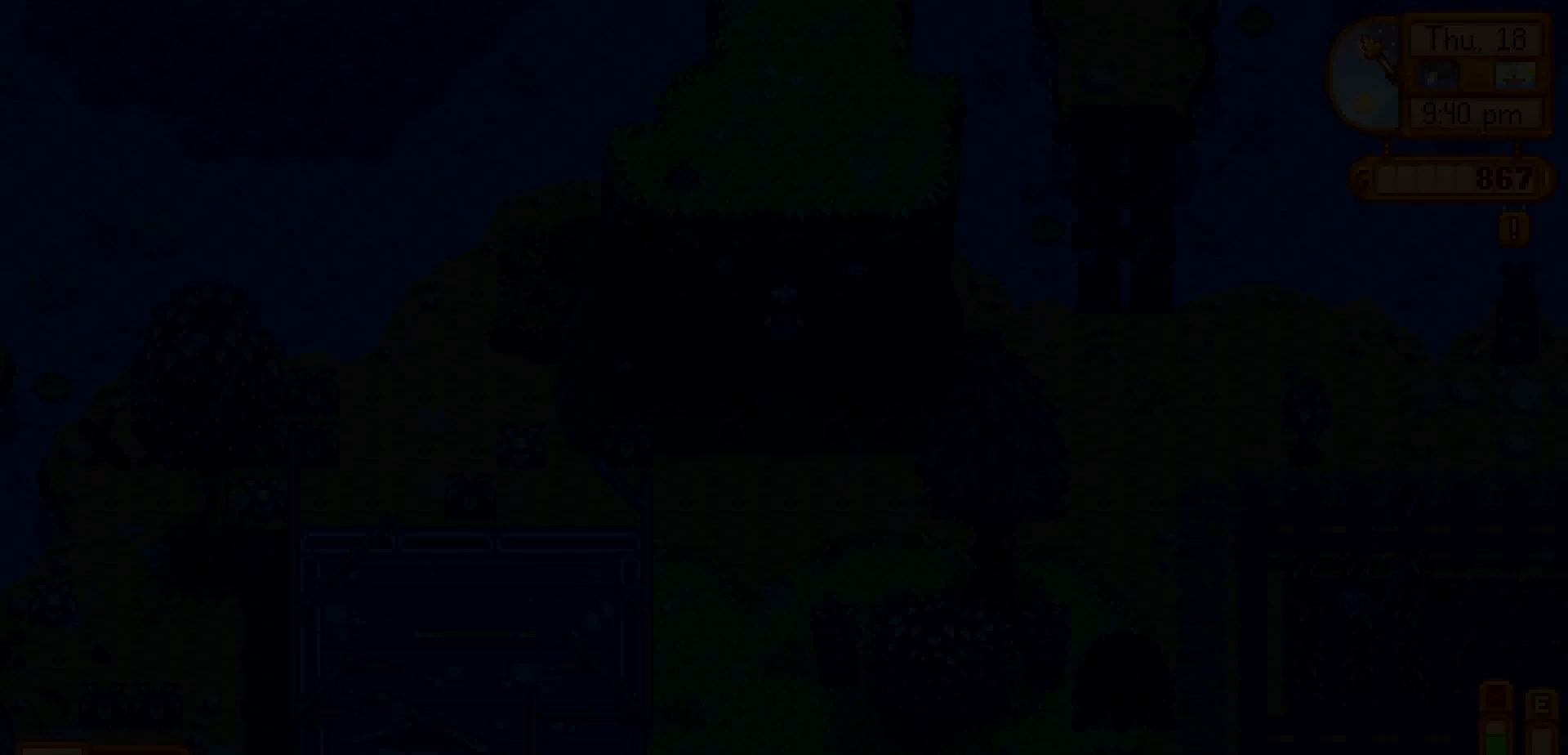
{"buttons": [], "left_stick": "down", "events": []}
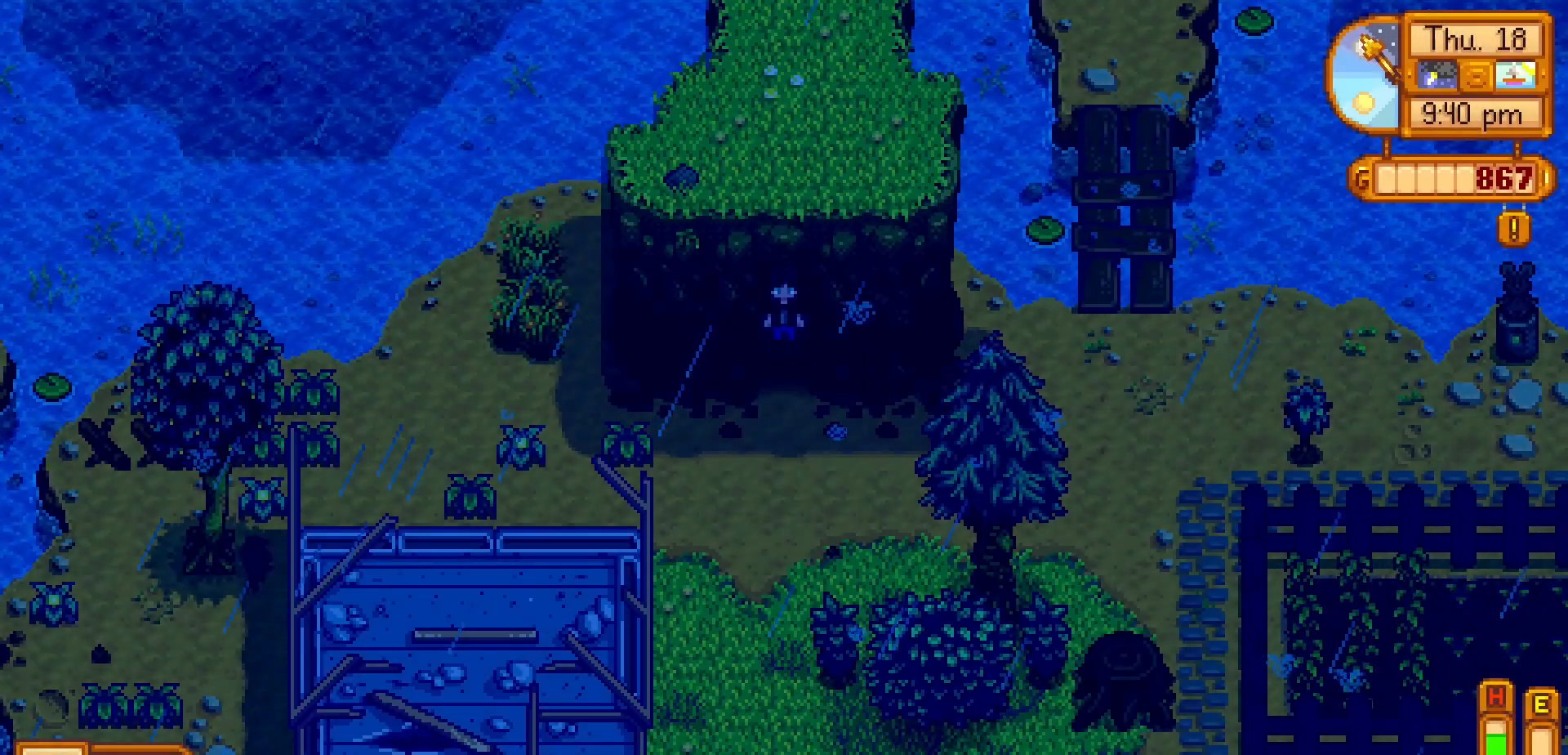
{"buttons": [], "left_stick": "down-right", "events": [[467, "left_stick", "down-right"]]}
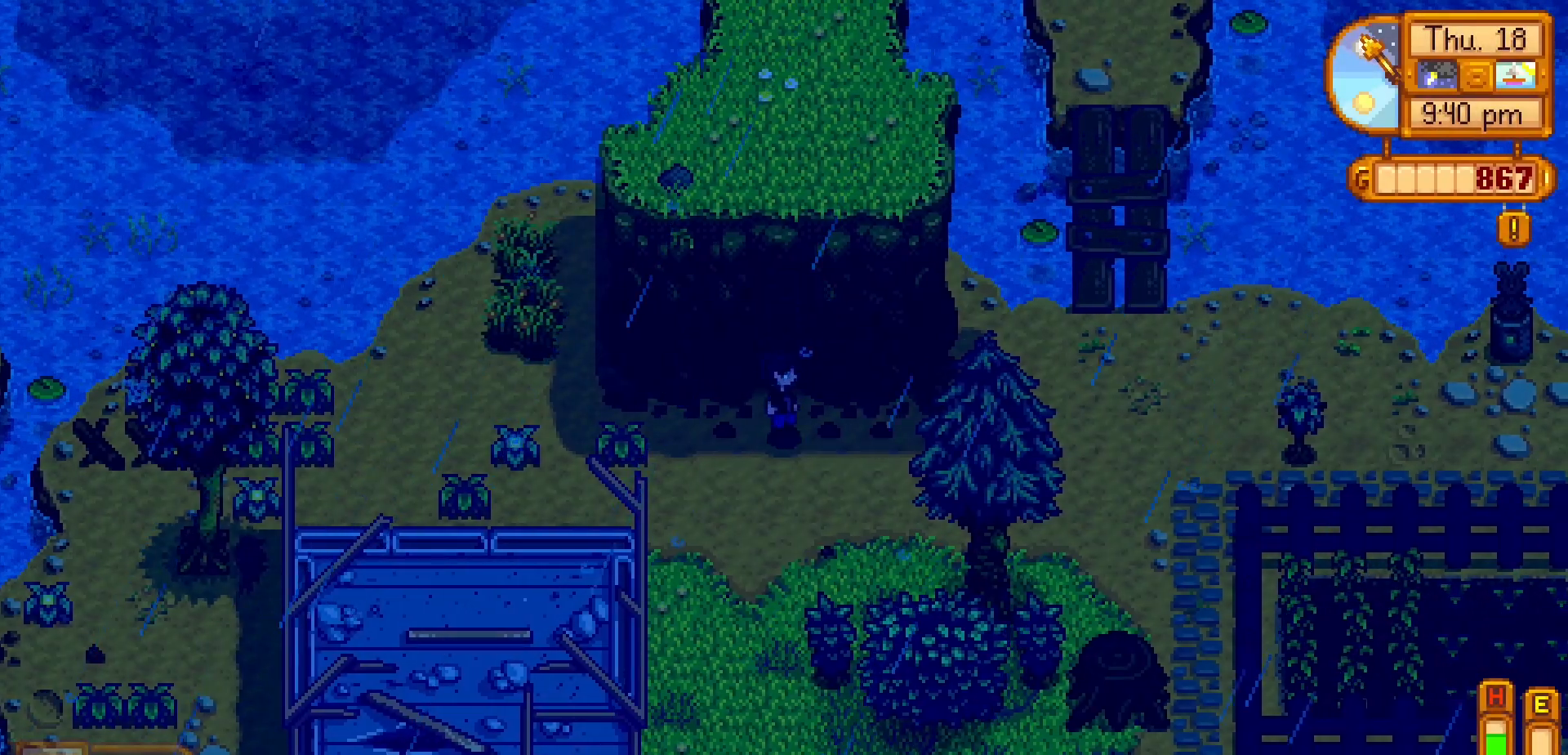
{"buttons": [], "left_stick": "down-right", "events": []}
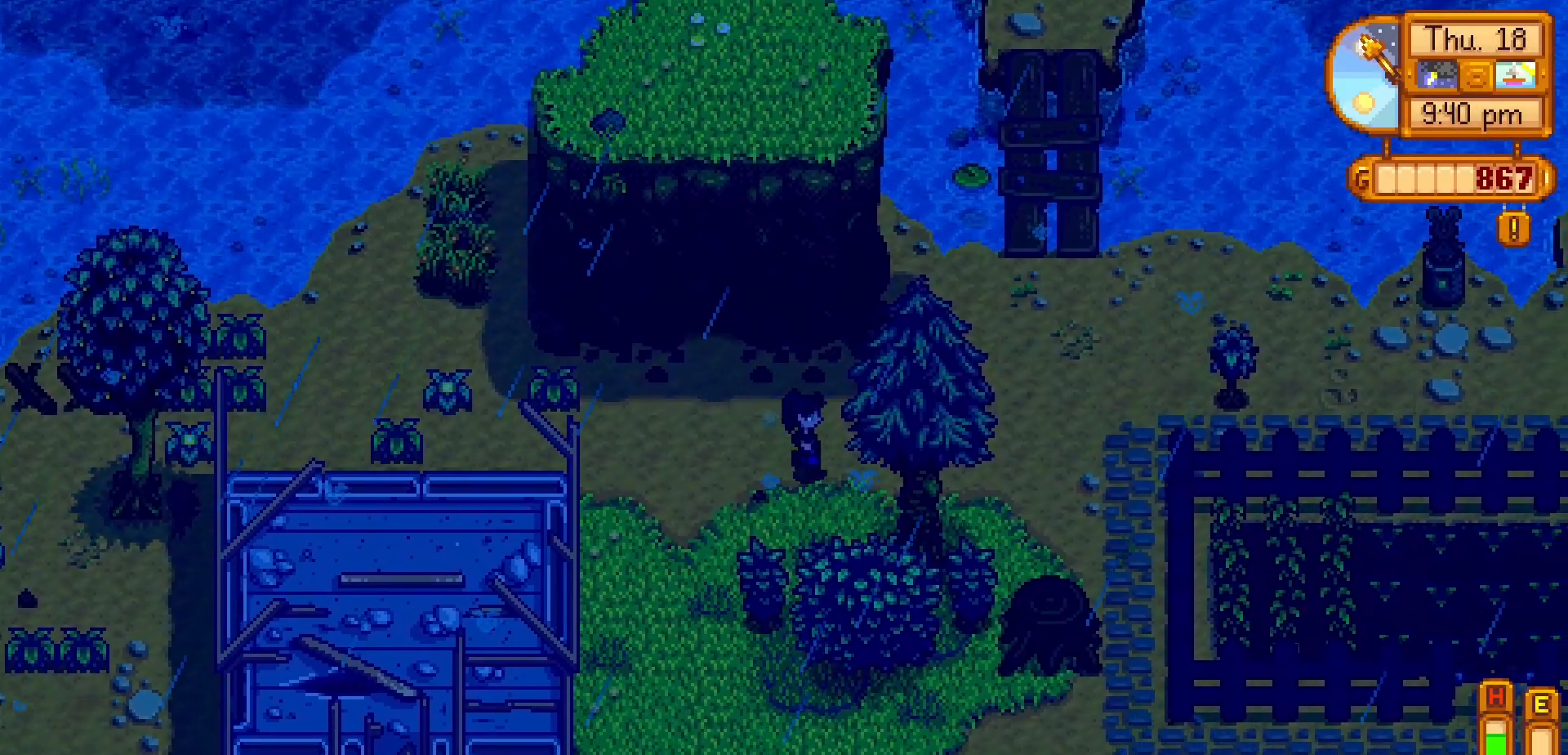
{"buttons": [], "left_stick": "right", "events": [[50, "left_stick", "right"]]}
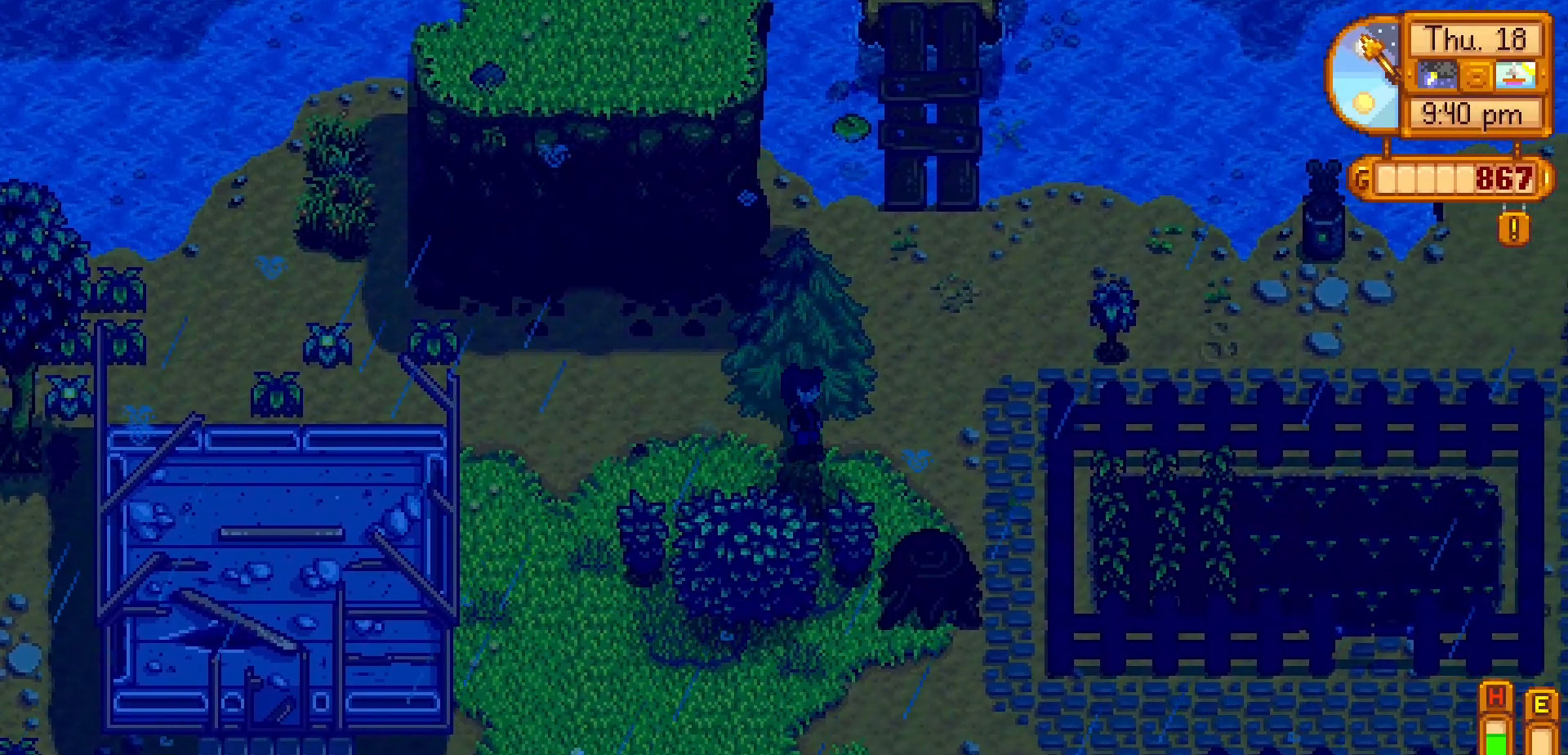
{"buttons": [], "left_stick": "right", "events": [[167, "left_stick", "up-right"], [433, "left_stick", "right"]]}
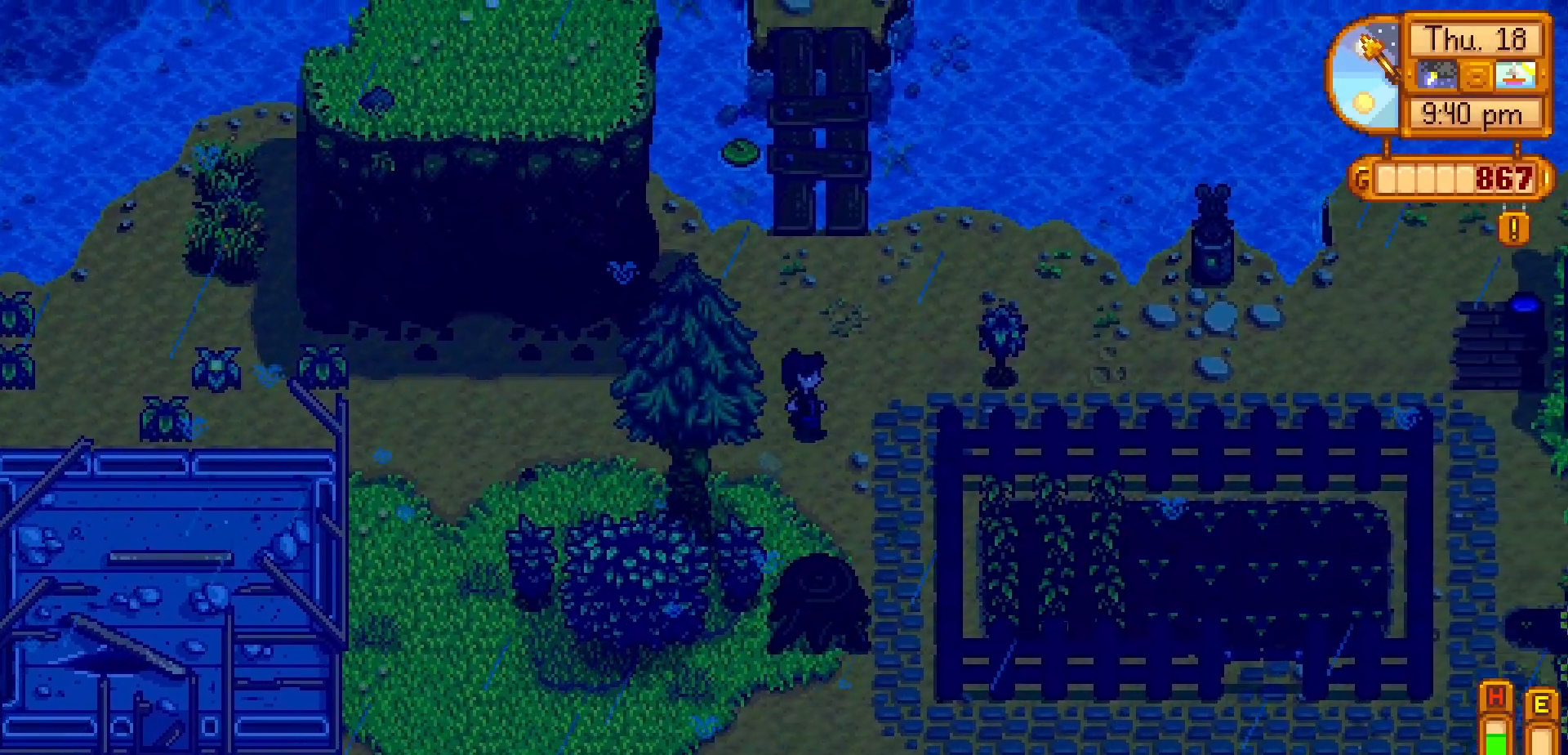
{"buttons": [], "left_stick": "right", "events": []}
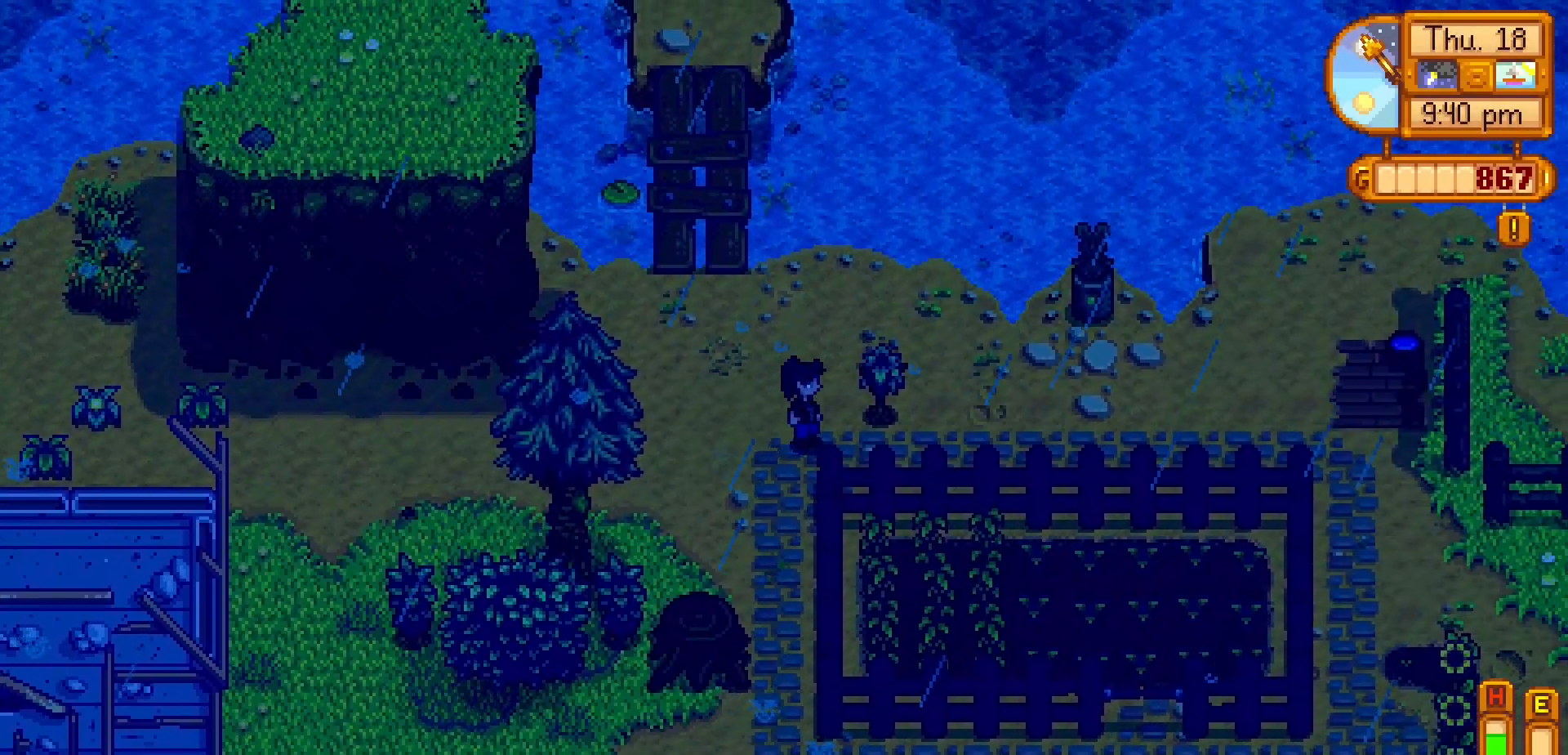
{"buttons": [], "left_stick": "right", "events": []}
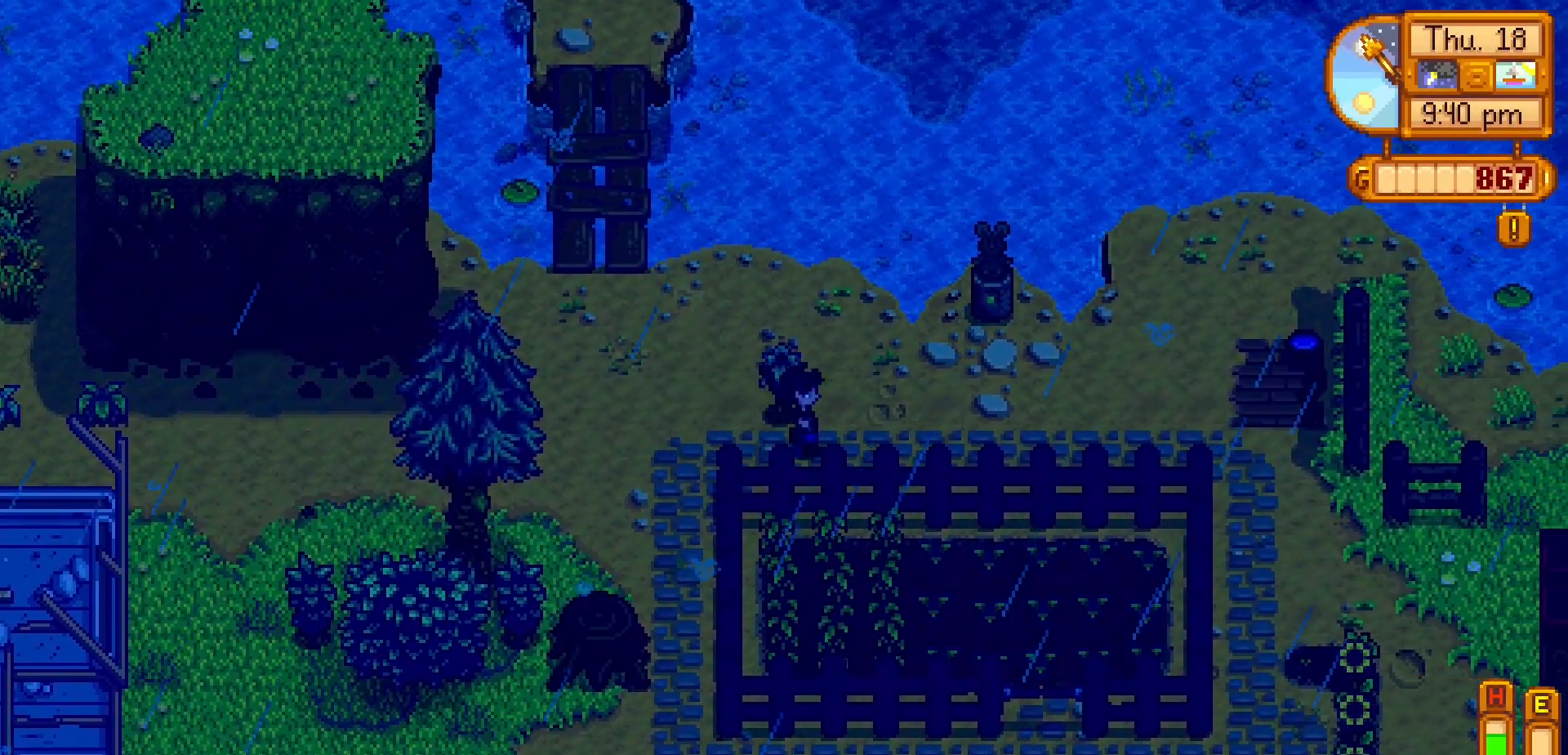
{"buttons": [], "left_stick": "right", "events": []}
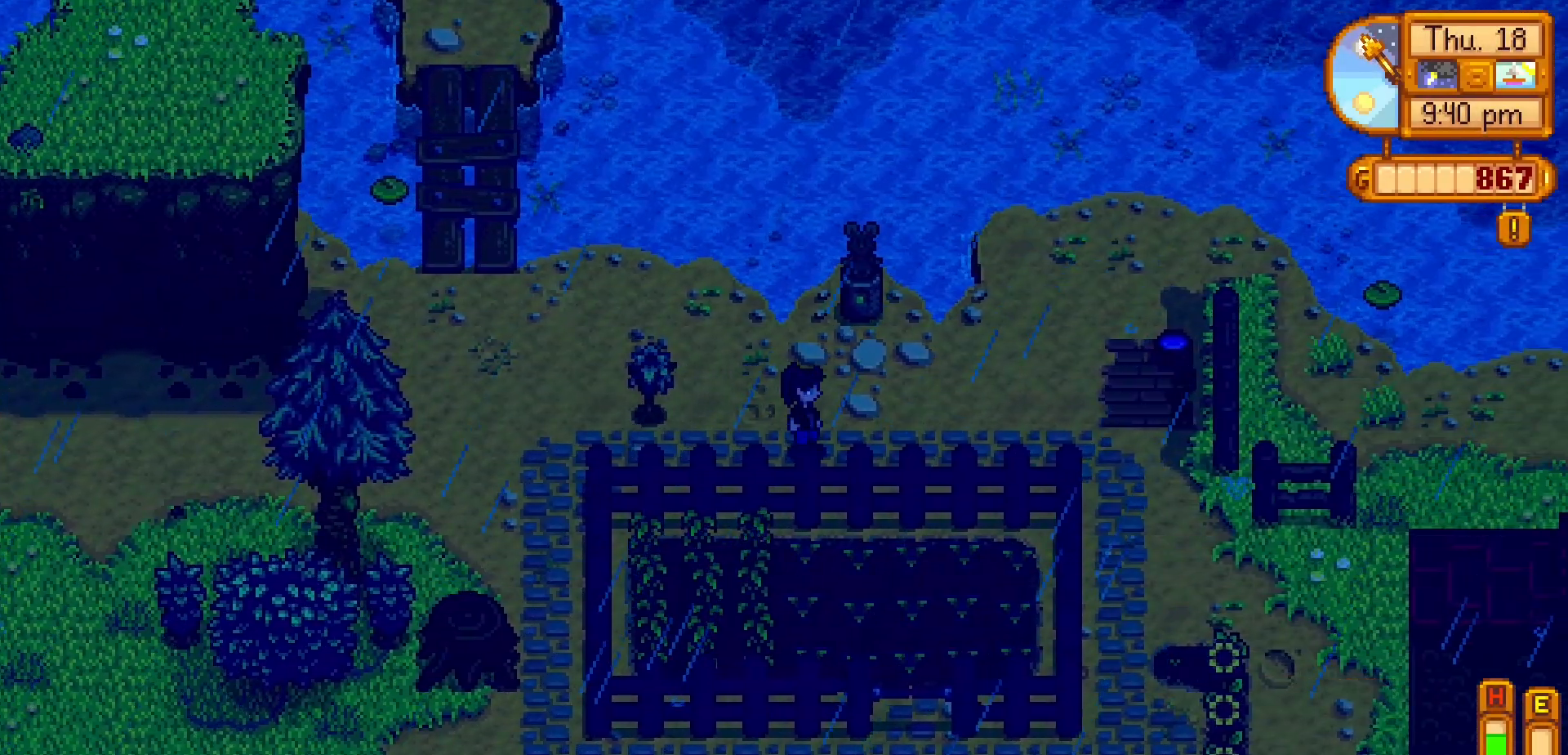
{"buttons": [], "left_stick": "right", "events": []}
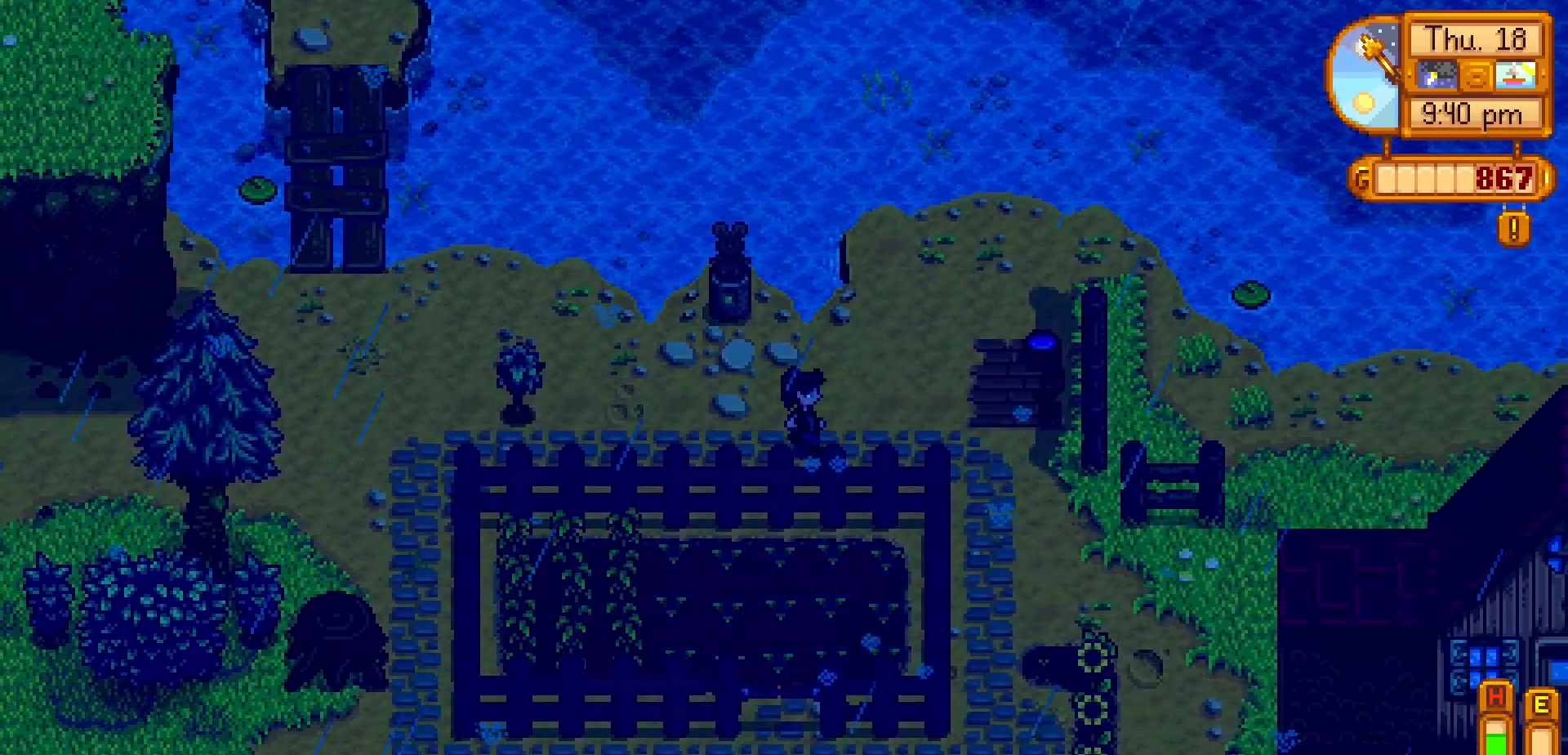
{"buttons": [], "left_stick": "down-right", "events": [[483, "left_stick", "down-right"]]}
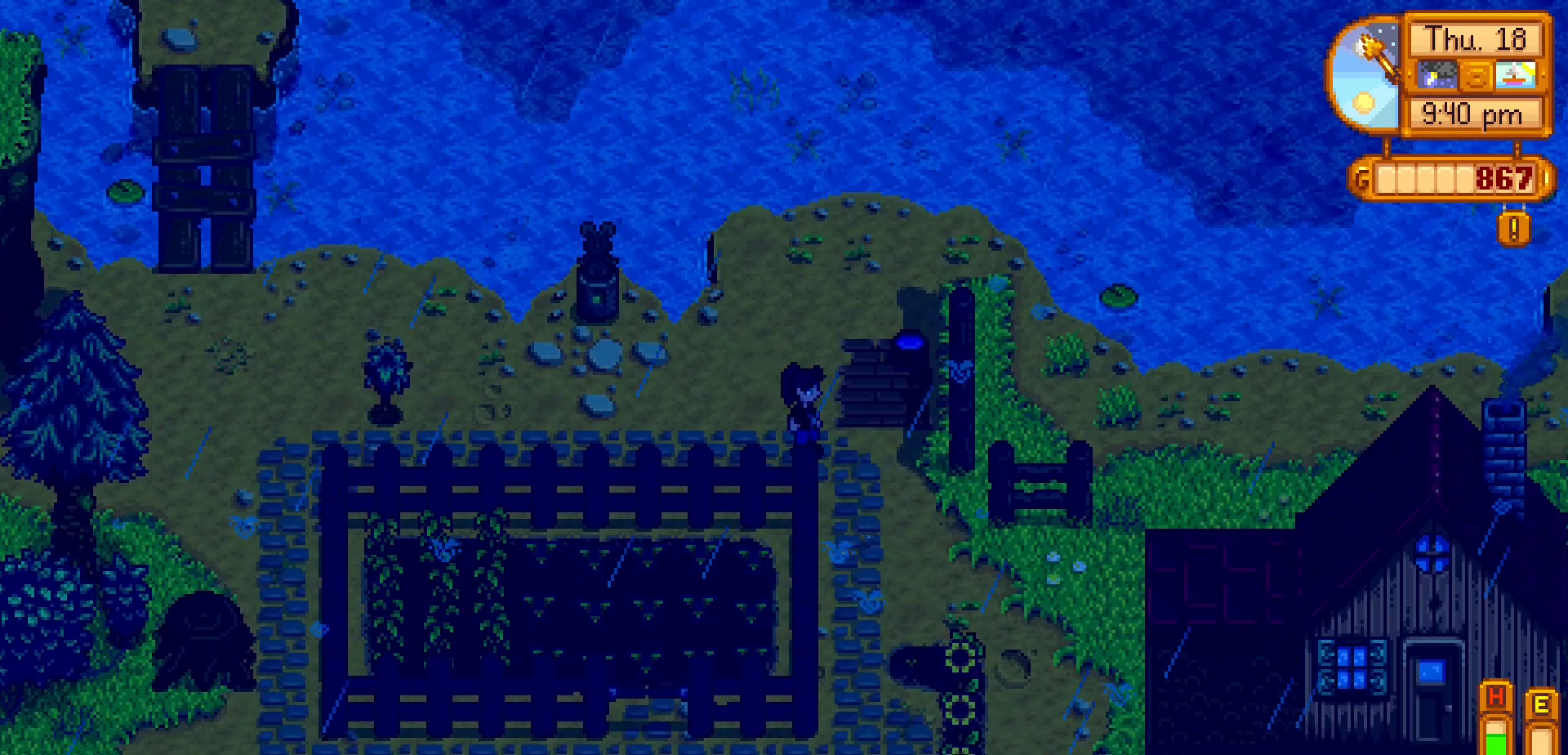
{"buttons": [], "left_stick": "down", "events": [[250, "left_stick", "down"]]}
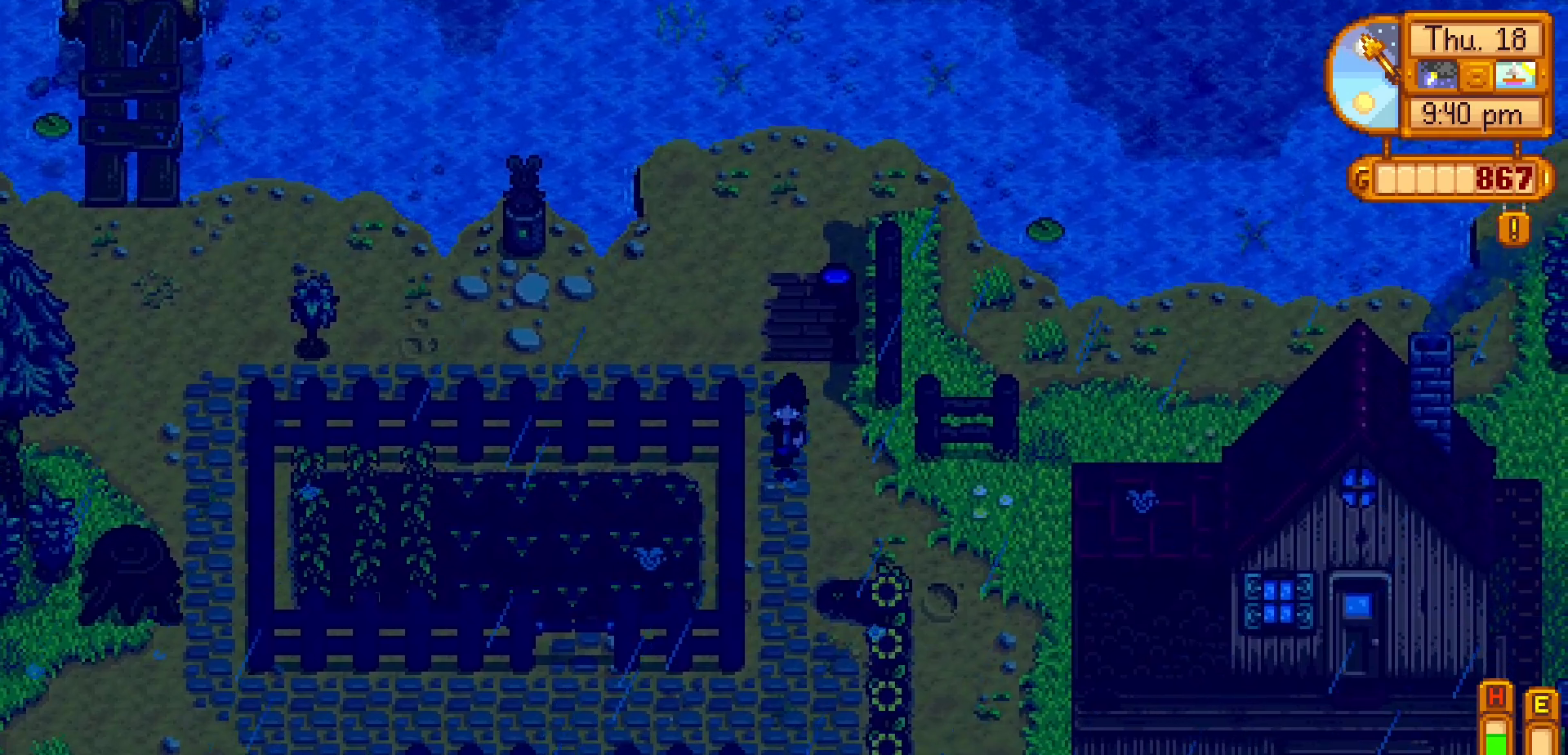
{"buttons": [], "left_stick": "down", "events": []}